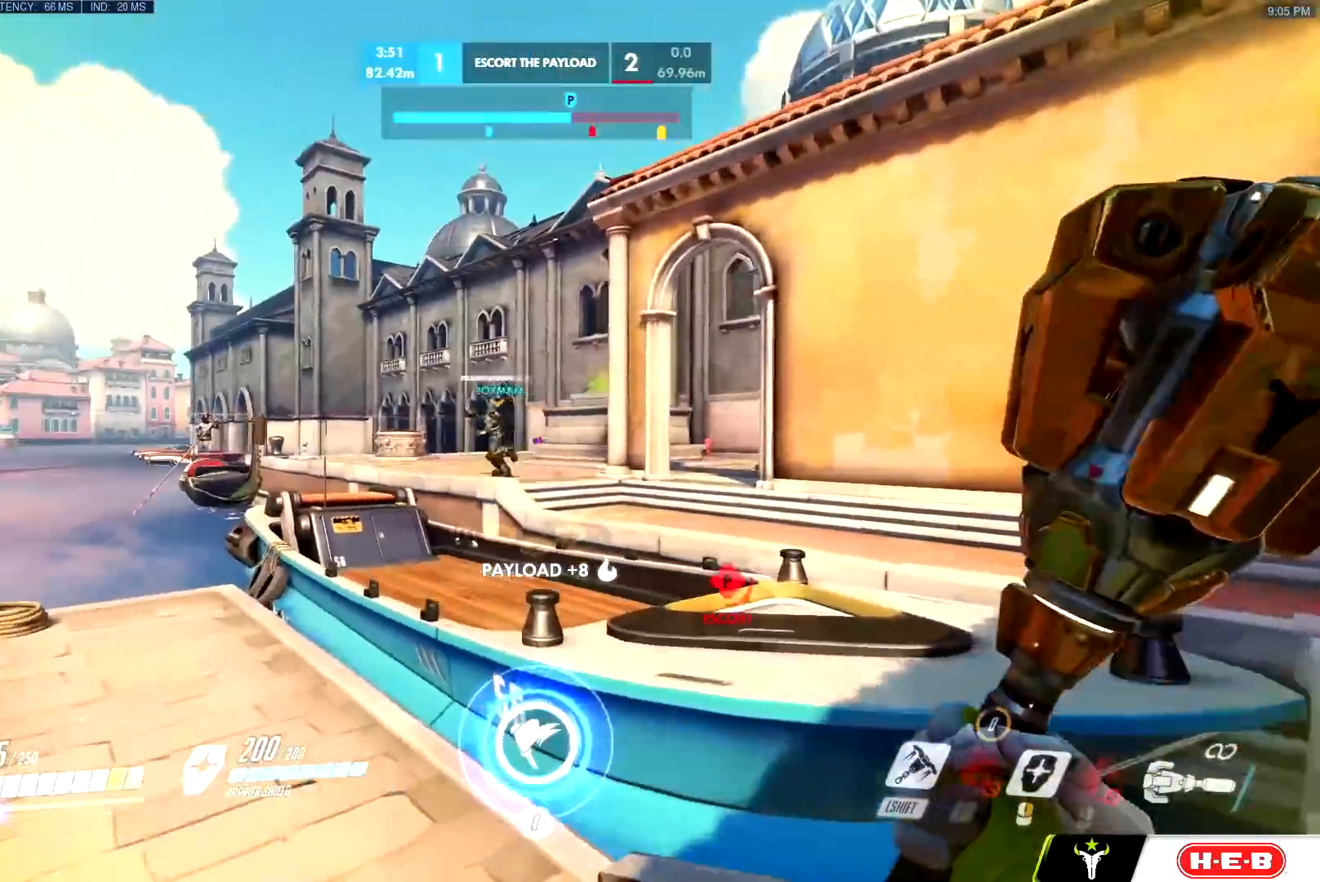
Gameplay with keyboard and mouse; each line is a JSON object with the keys and mouse buttons held at the frame after it. "events" lists presses ("down") and releases ("up") of "a", "c", "ctrl", "d", "e", "f", "g", "q", "r", "s", "shift", "space", "v", "w", "x", "z", "mouse_left", "mouse_wheel", "mouse_right", "mouse_mb4" and "mouse_mb5" between this image and that frame as [ms after this image, input, new state], when the widget could be followed in between. "mouse_left", "mouse_wheel", "mouse_right", "mouse_mb4", "mouse_mb5" = the "left", "wheel", "right", "mb4", "mb5" buttons of the "mouse" list. No other keys are recorded. "wheel" means that the mouse wheel is clicked or scrolled. Mouse movement is not recorded.
{"keys": ["a", "d", "s"], "mouse": [], "events": [[301, "e", "down"], [401, "e", "up"], [401, "w", "up"], [501, "d", "down"], [501, "s", "down"]]}
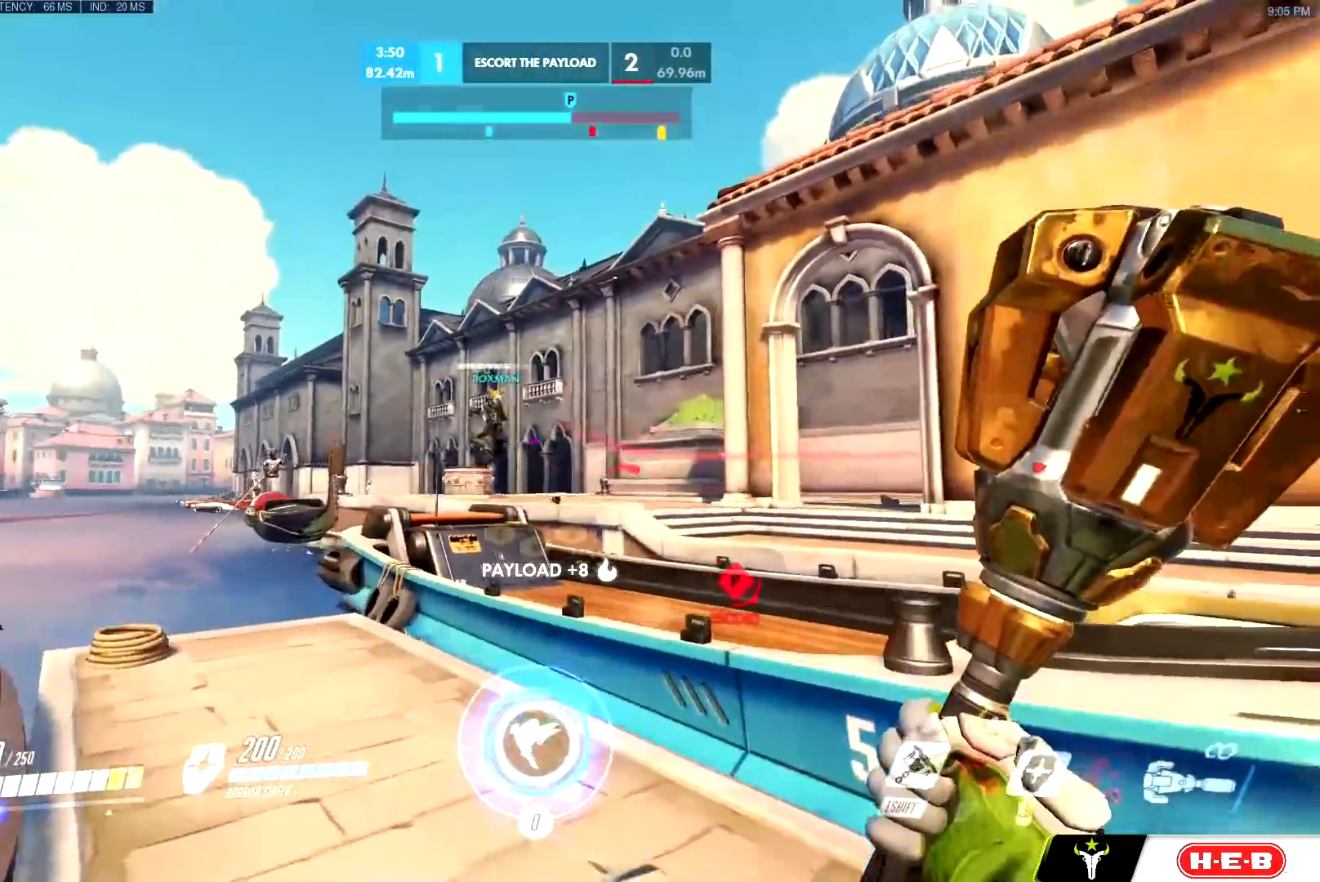
{"keys": ["e", "s"], "mouse": [], "events": [[50, "a", "up"], [50, "s", "up"], [83, "e", "down"], [183, "a", "down"], [183, "e", "up"], [233, "d", "up"], [267, "s", "down"], [467, "a", "up"], [467, "e", "down"]]}
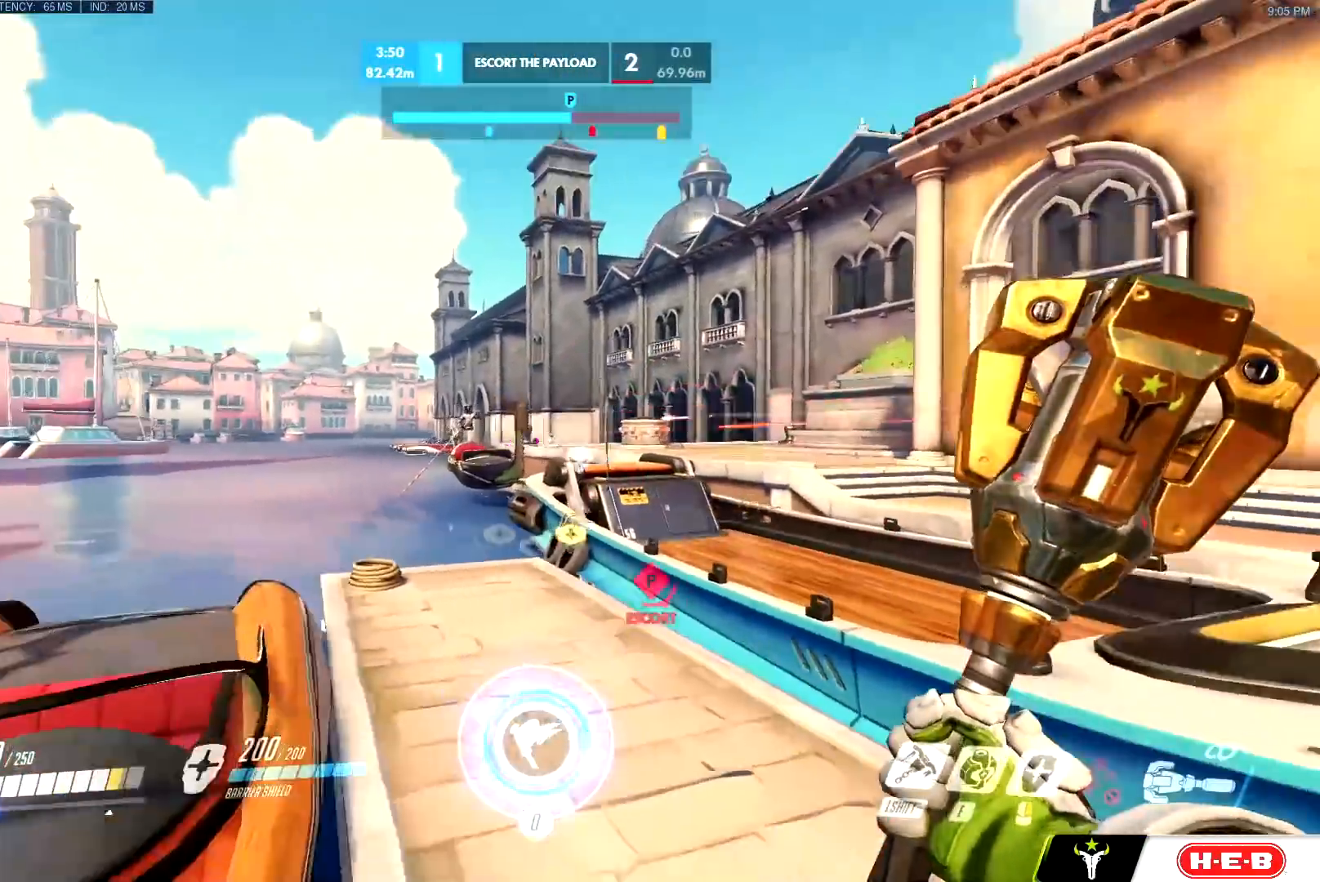
{"keys": ["d"], "mouse": [], "events": [[50, "a", "down"], [50, "e", "up"], [100, "a", "up"], [151, "d", "down"], [201, "s", "up"]]}
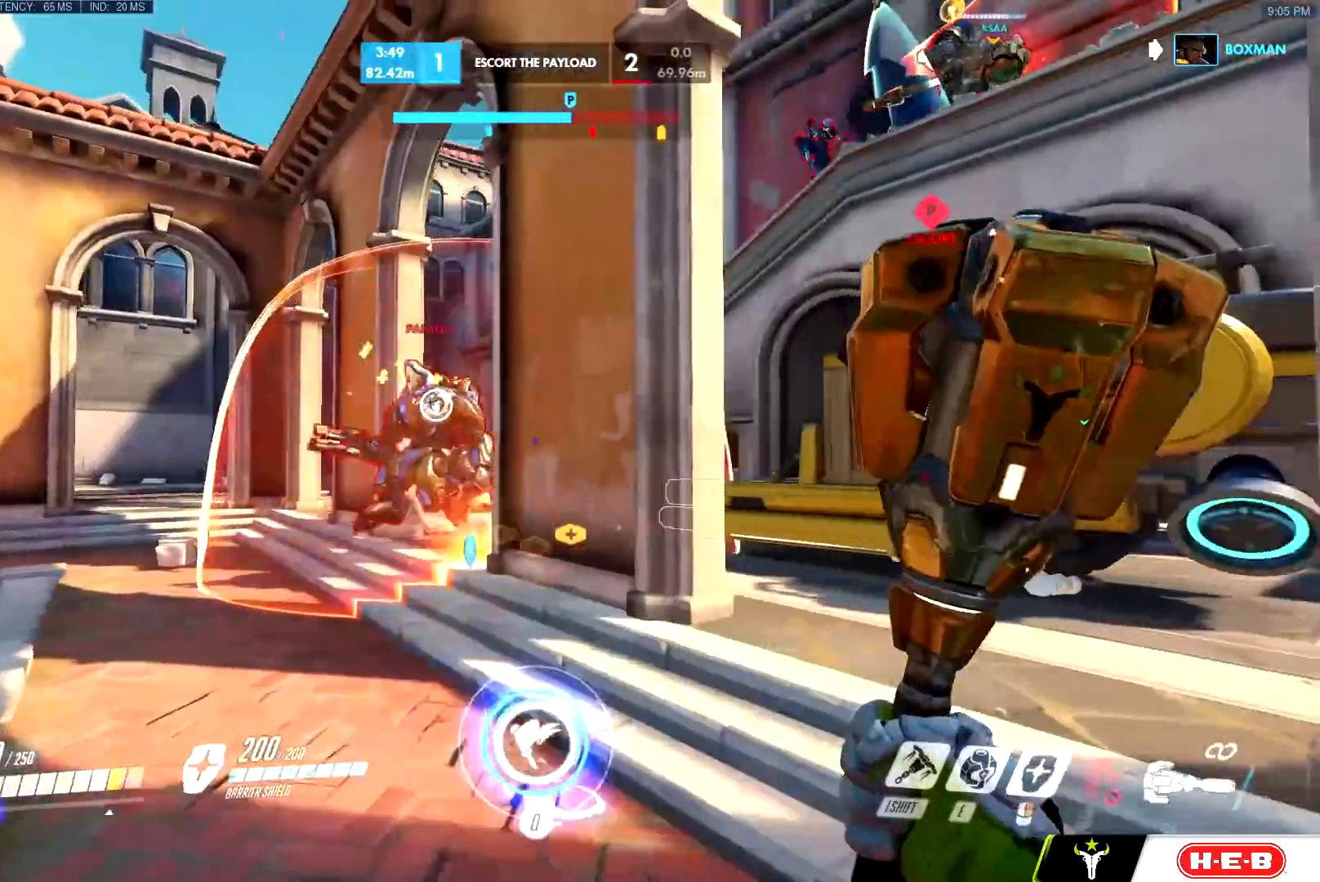
{"keys": ["d", "w"], "mouse": [], "events": [[300, "w", "down"]]}
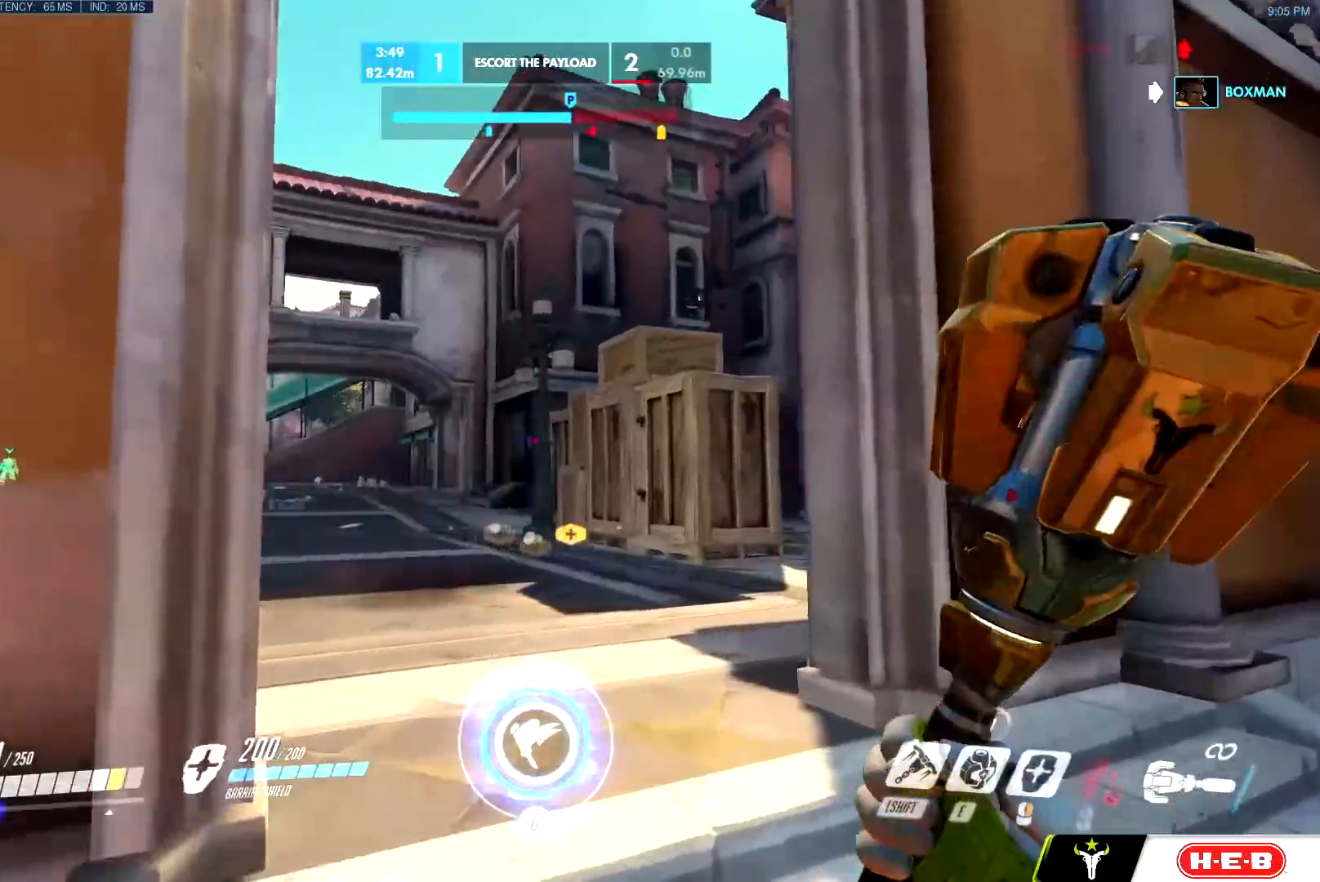
{"keys": ["d", "w"], "mouse": [], "events": [[134, "d", "up"], [317, "d", "down"]]}
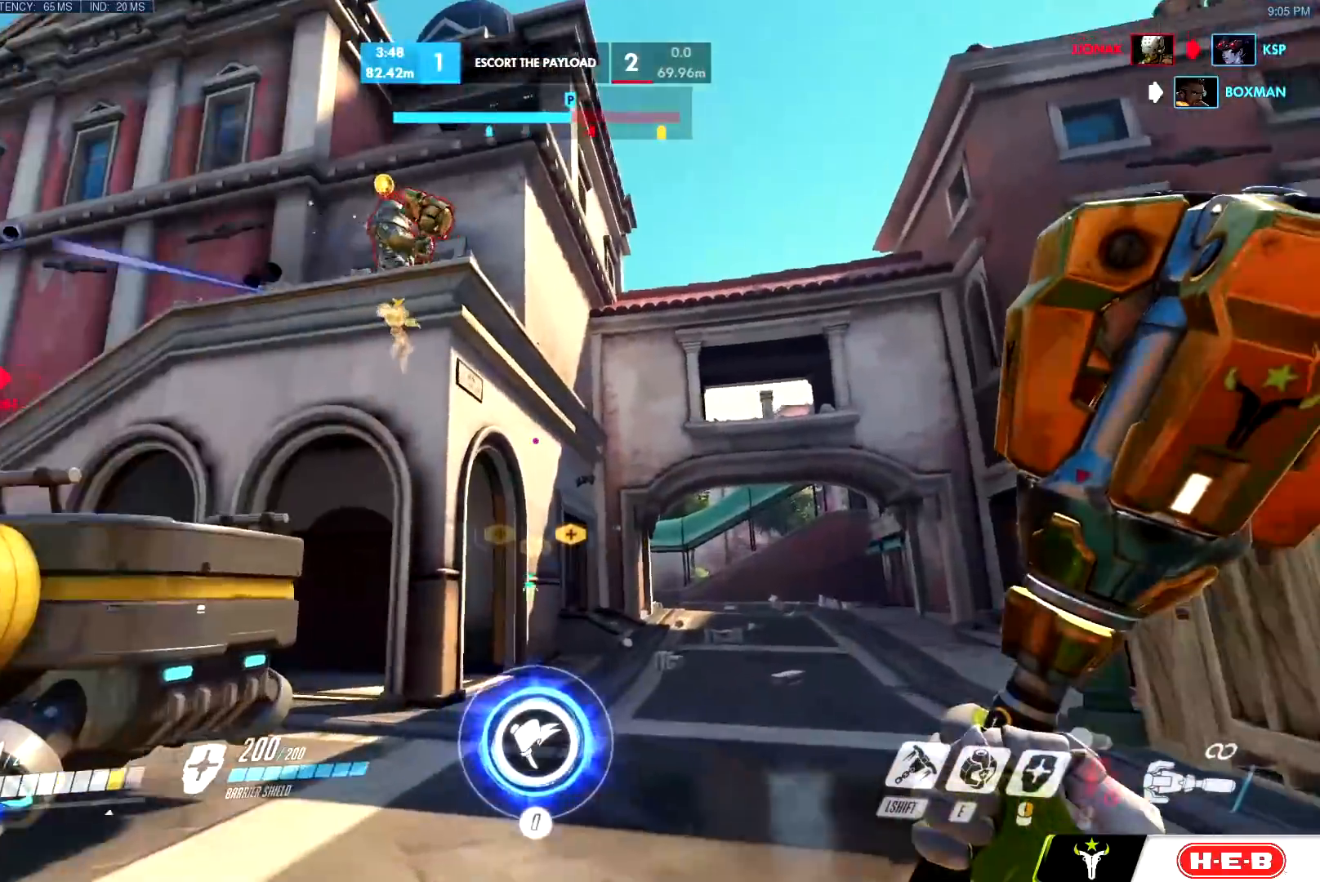
{"keys": ["w"], "mouse": ["left", "right"]}
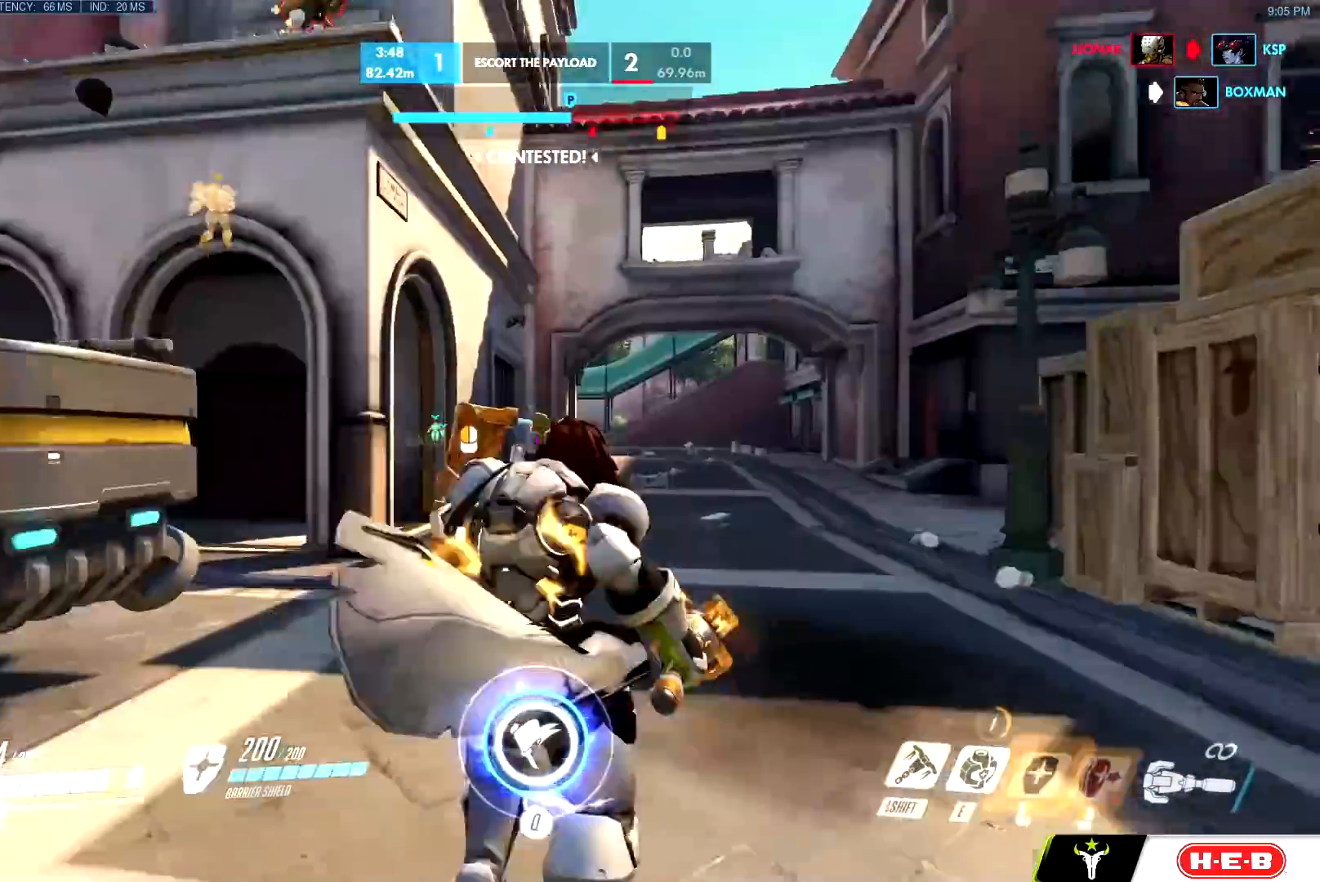
{"keys": ["d", "w"], "mouse": [], "events": [[117, "mouse_right", "up"], [167, "space", "down"], [501, "d", "down"], [501, "mouse_left", "up"], [501, "space", "up"]]}
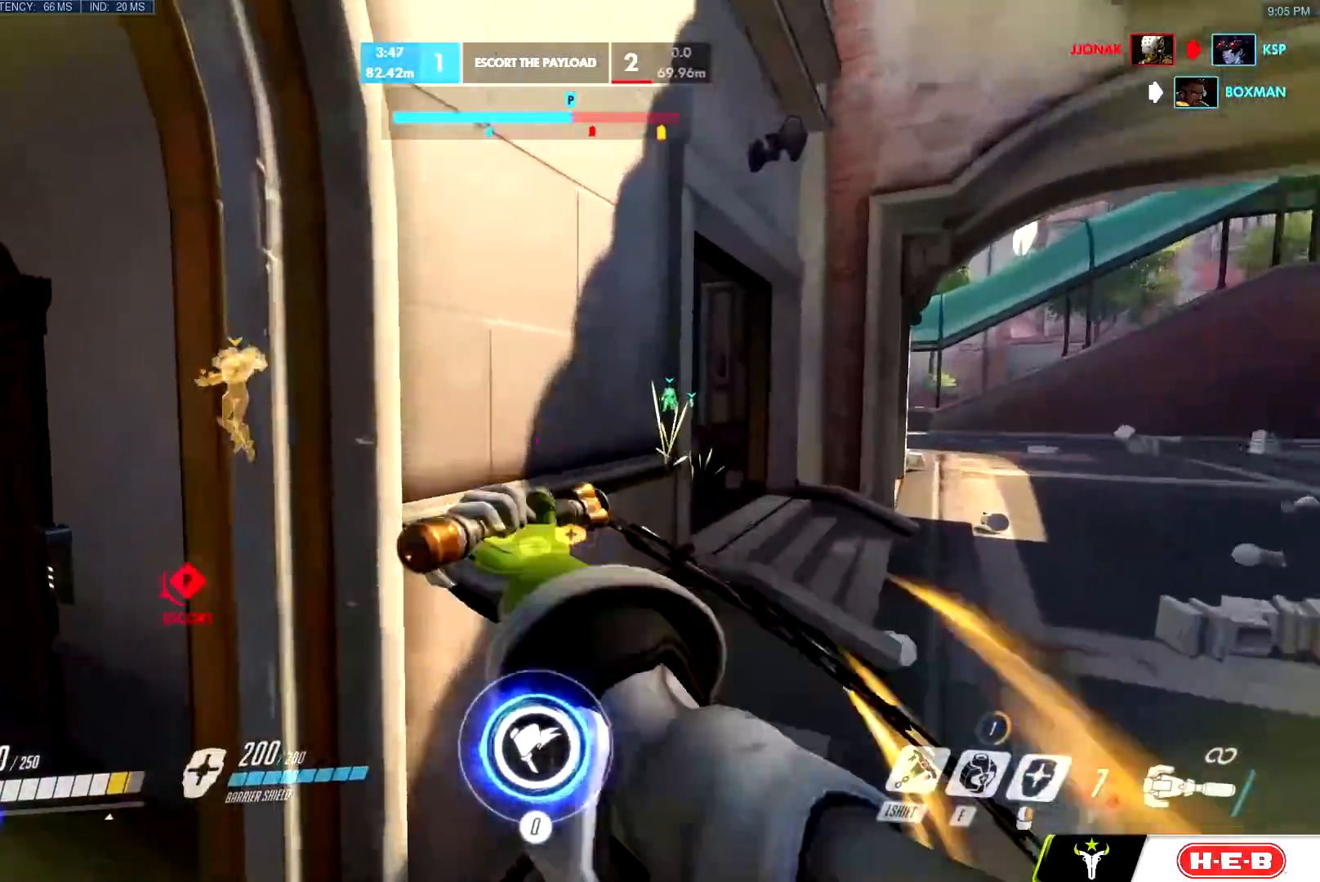
{"keys": ["d", "w"], "mouse": ["left"], "events": [[367, "mouse_left", "down"]]}
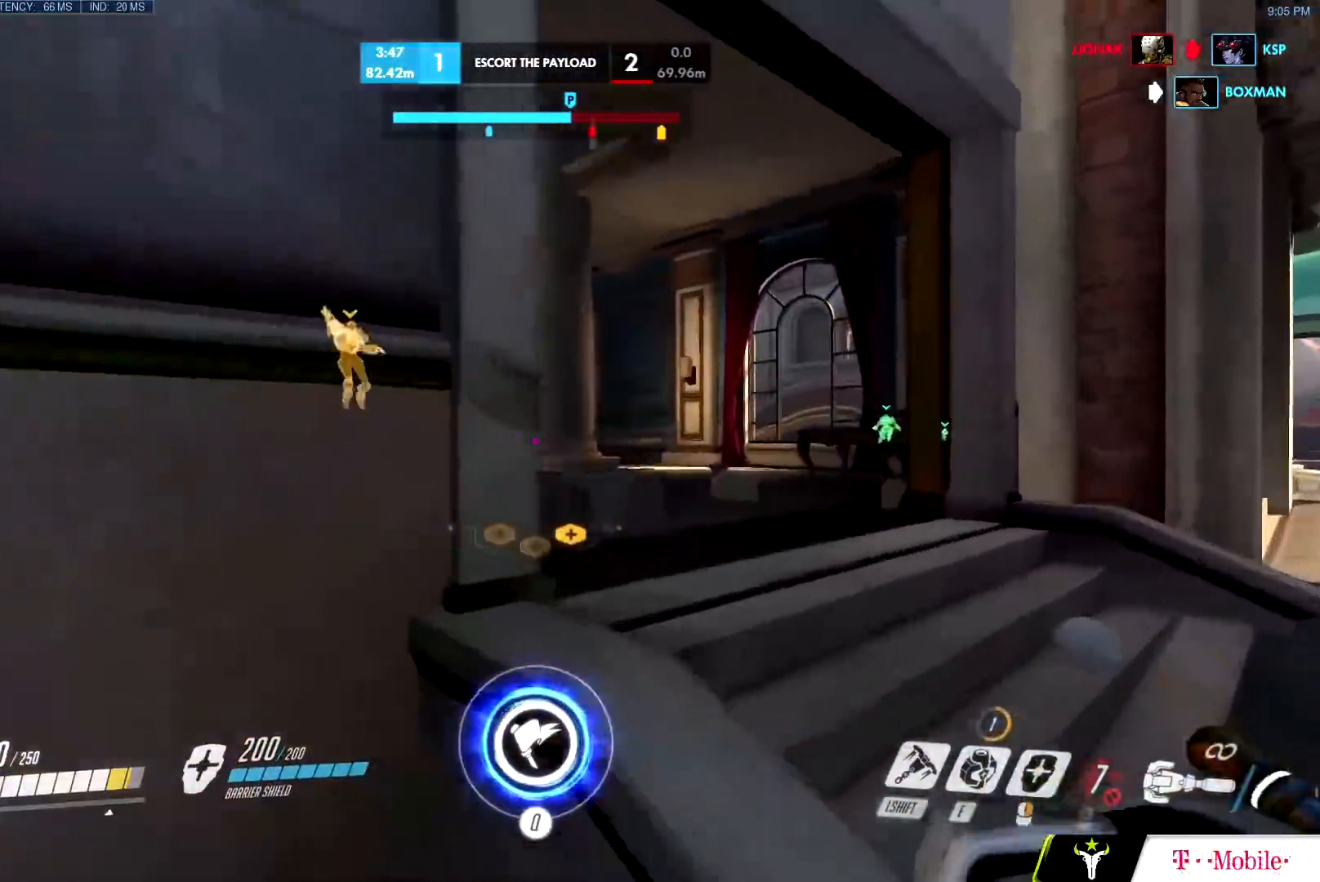
{"keys": ["d", "w"], "mouse": [], "events": [[50, "space", "down"], [251, "e", "down"], [301, "space", "up"], [334, "d", "up"], [334, "mouse_left", "up"], [367, "e", "up"], [434, "d", "down"]]}
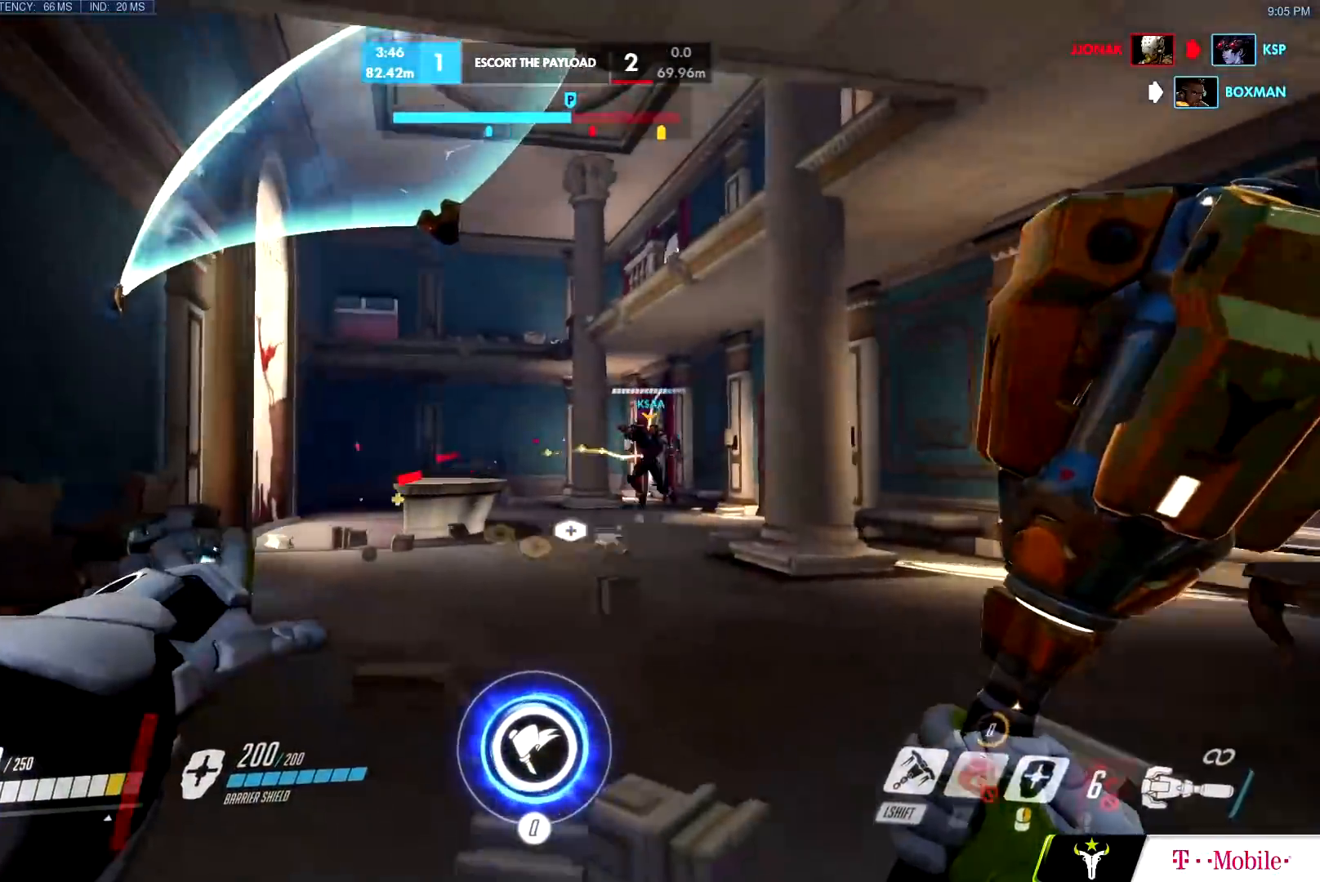
{"keys": ["d"], "mouse": [], "events": [[384, "w", "up"]]}
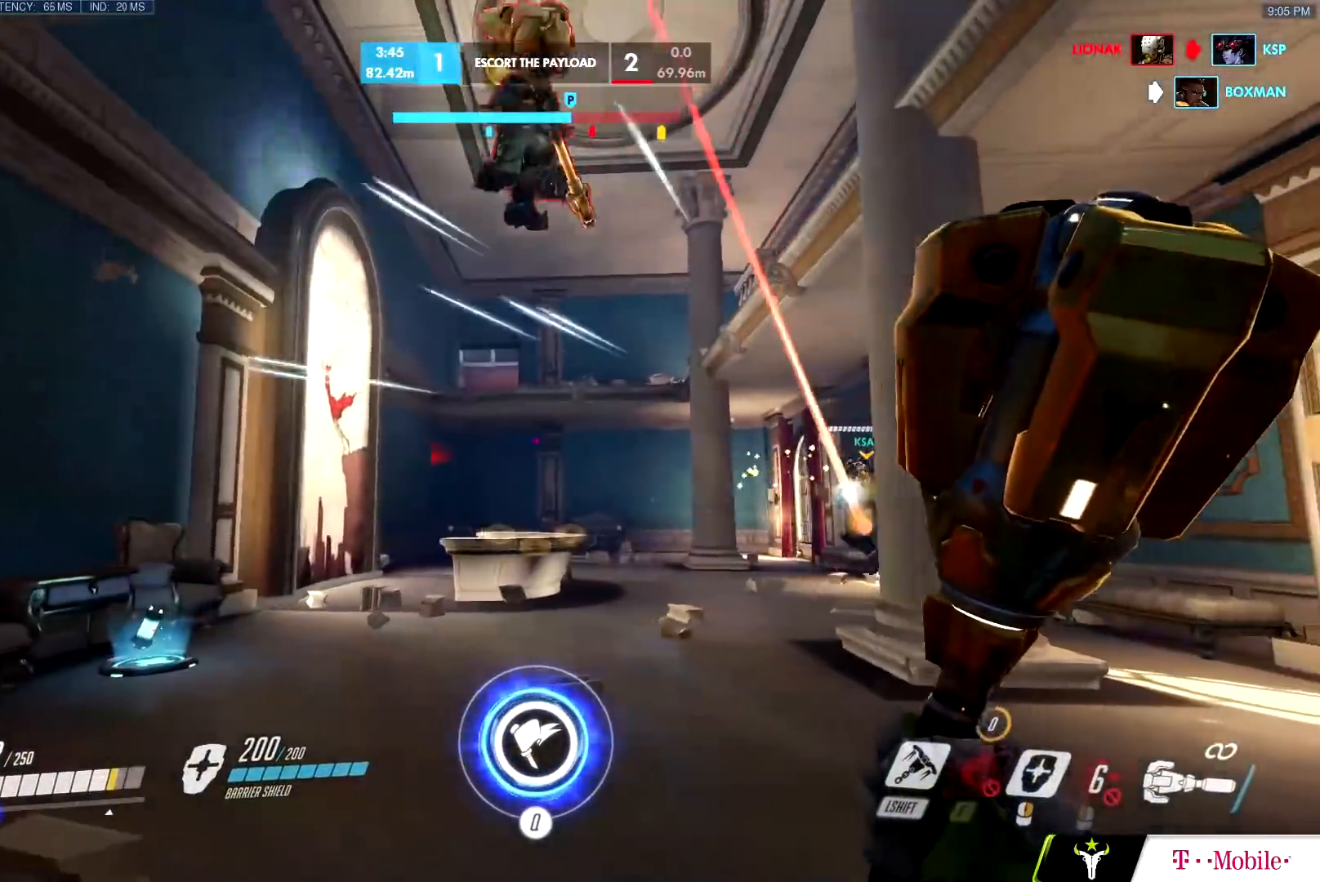
{"keys": ["a", "d"], "mouse": ["left"], "events": [[67, "w", "down"], [117, "shift", "down"], [117, "w", "up"], [217, "mouse_left", "down"], [217, "shift", "up"], [217, "w", "down"], [301, "a", "down"], [351, "d", "up"], [451, "w", "up"], [501, "d", "down"]]}
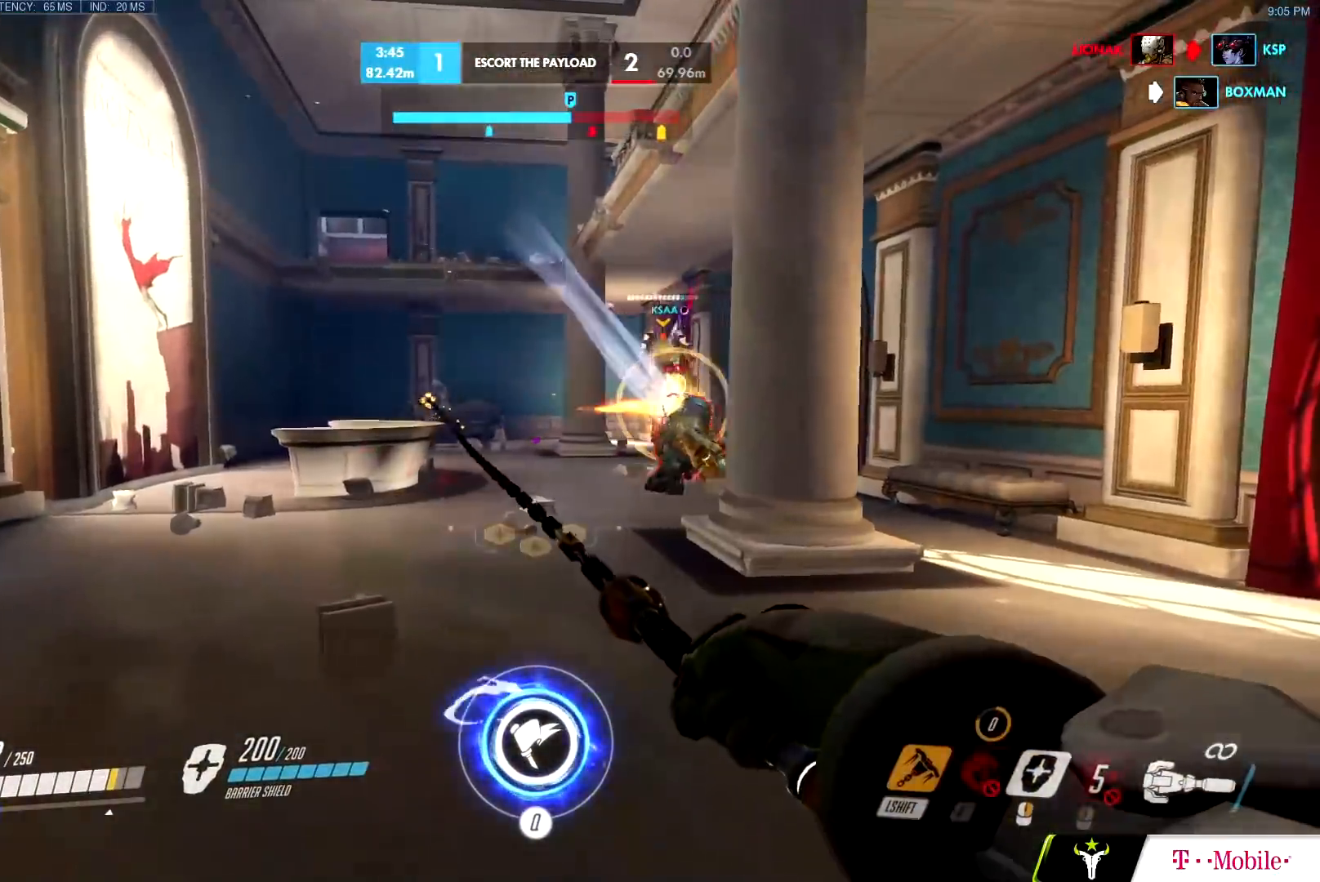
{"keys": ["a", "w"], "mouse": ["left"], "events": [[33, "a", "up"], [33, "s", "down"], [133, "s", "up"], [233, "w", "down"], [417, "a", "down"], [417, "d", "up"]]}